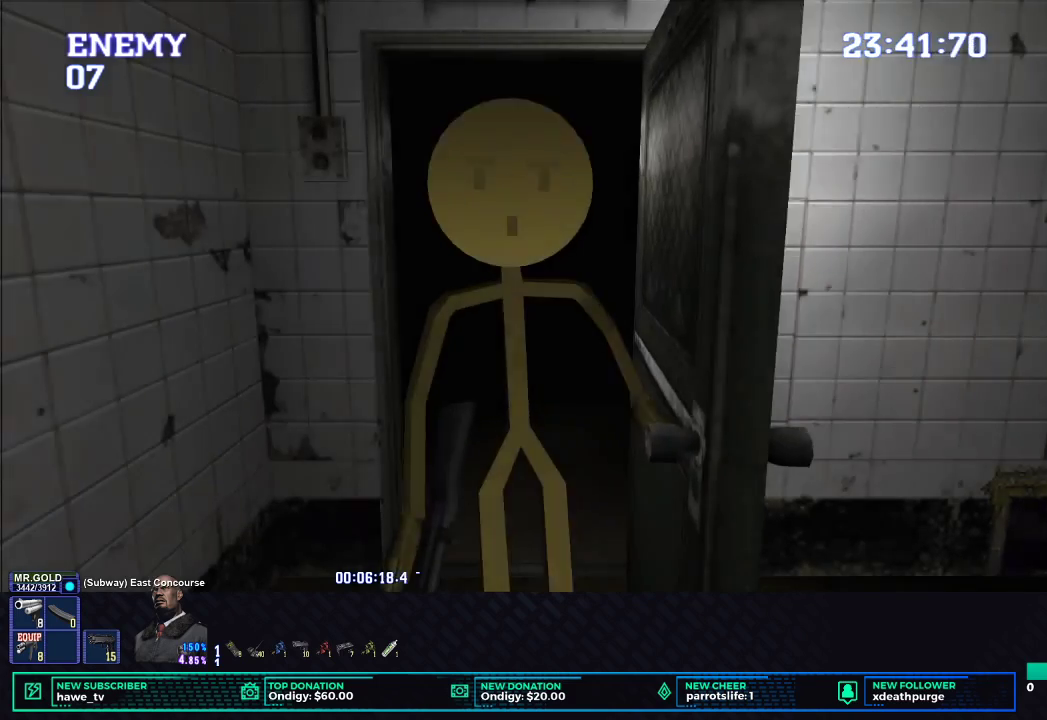
Gameplay with a controller (Xbox layout); each line is a JSON object with the inputs held at the frame after it. "events" lists button and stick changes between this image and that frame as [ms after this image, input, new state], when the widget could be followed in between.
{"buttons": ["X"], "left_stick": "down-right", "right_stick": "center", "events": [[100, "left_stick", "down-right"], [150, "X", "down"]]}
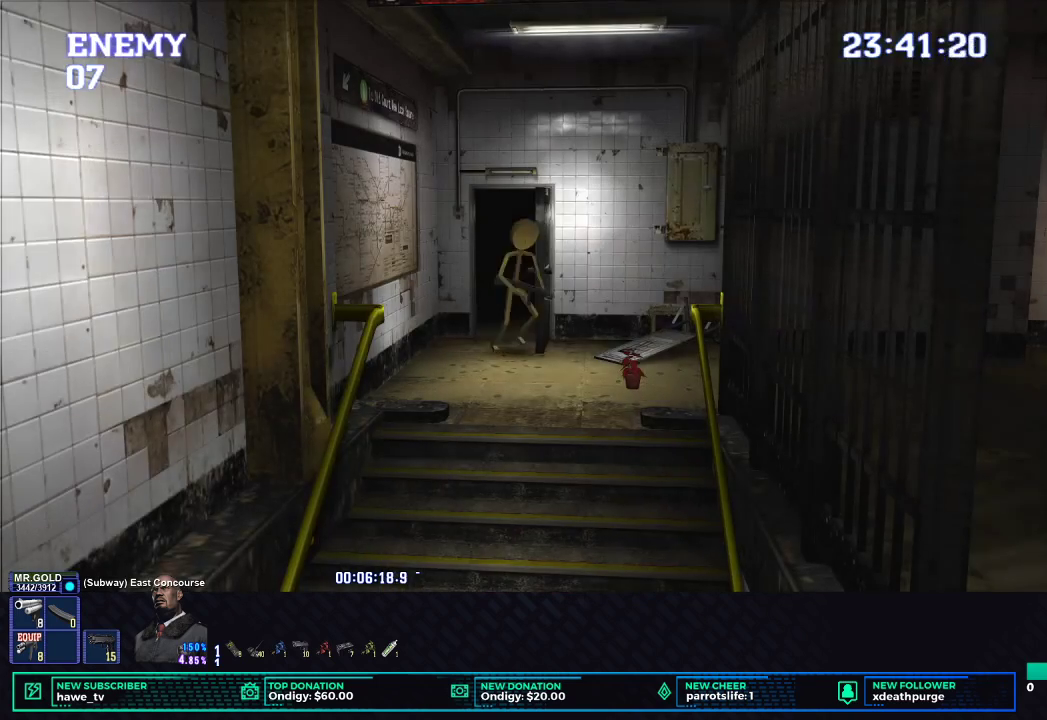
{"buttons": ["X"], "left_stick": "down-right", "right_stick": "center", "events": []}
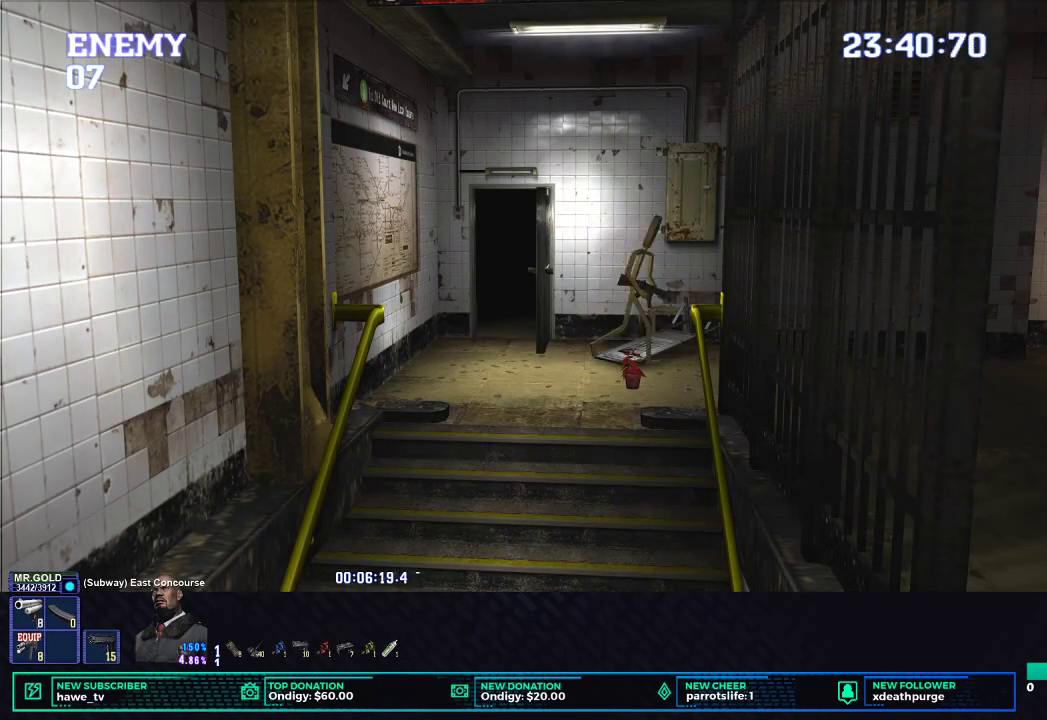
{"buttons": ["X"], "left_stick": "down-right", "right_stick": "center", "events": []}
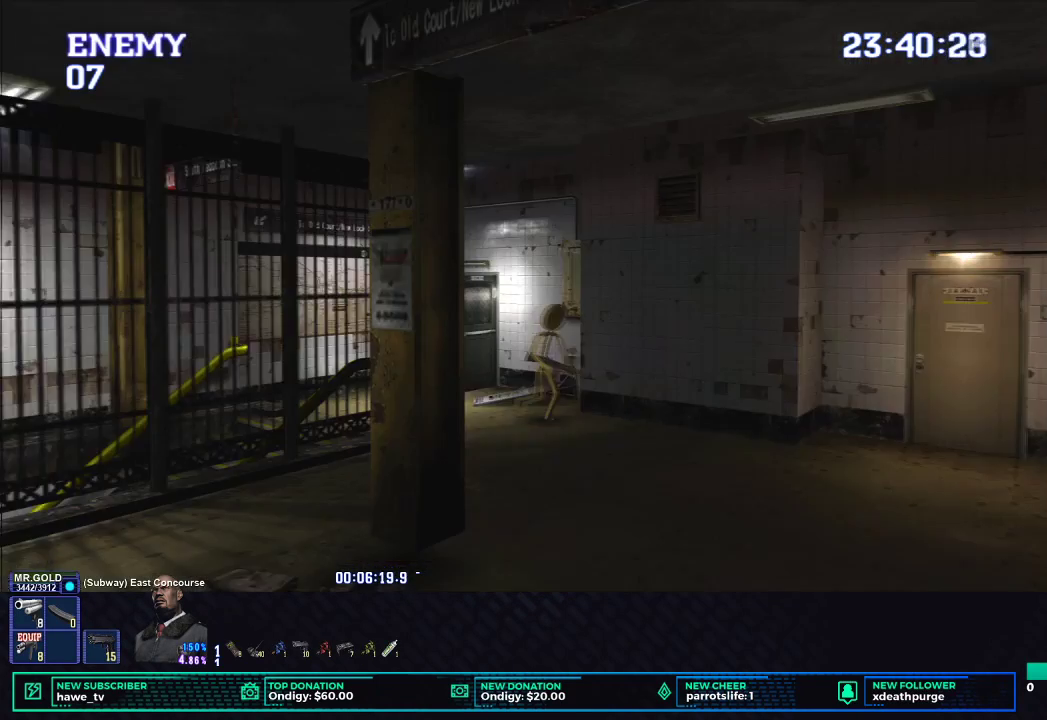
{"buttons": ["X"], "left_stick": "down-right", "right_stick": "center", "events": []}